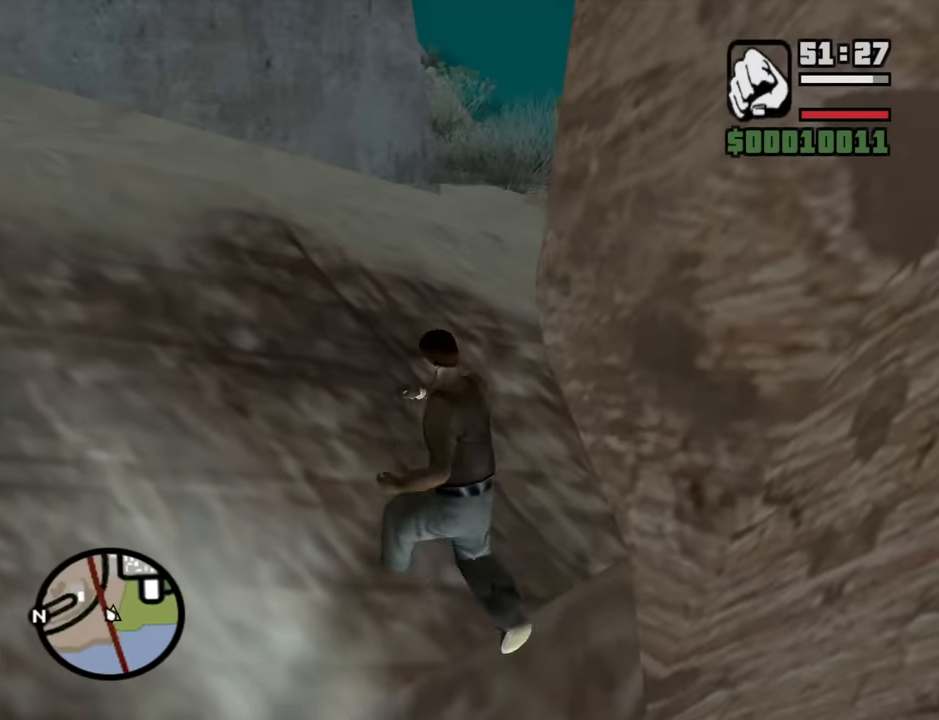
Gameplay with keyboard and mouse; each line is a JSON object with the keys and mouse buttons held at the frame after it. "events" lists presses ("down") and releases ("up") of "1", "2", "3", "4", "5", "6", "8", "a", "alt", "b", "c", "ctrl", "d", "down", "e", "escape", "f", "f1", "f2", "f3", "g", "h", "left", "n", "num2", "q", "r", "right", "s", "shift", "space", "t", "tab", "up", "v", "w", "x", "y", "z", "mouse_left", "mouse_middle", "mouse_right", "mouse_wheel_up" and "mouse_wheel_down" between this image and that frame as [ms after this image, input, new state], when the widget could be followed in between. "mouse_left", "mouse_middle", "mouse_right", "mouse_wheel_up", "mouse_wheel_down" = the "left", "middle", "right", "wheel_up", "wheel_down" buttons of the "mouse" list. No other keys are recorded. Mouse movement is not recorded.
{"keys": ["w"], "mouse": [], "events": [[417, "space", "down"], [467, "space", "up"]]}
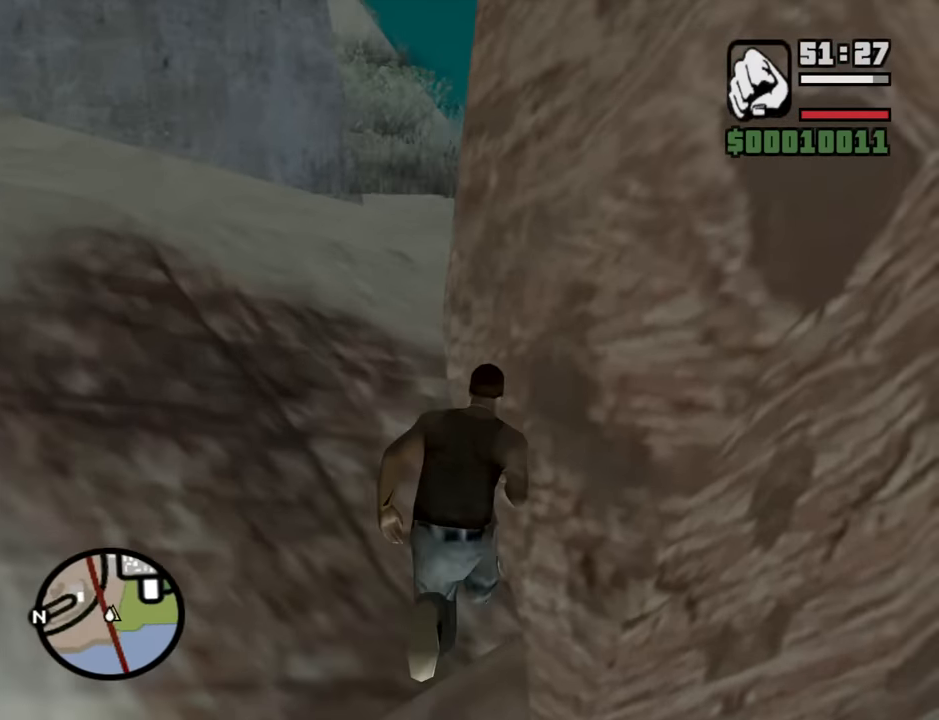
{"keys": ["shift", "w"], "mouse": [], "events": [[17, "a", "down"], [150, "space", "down"], [200, "space", "up"], [250, "a", "up"], [400, "shift", "down"]]}
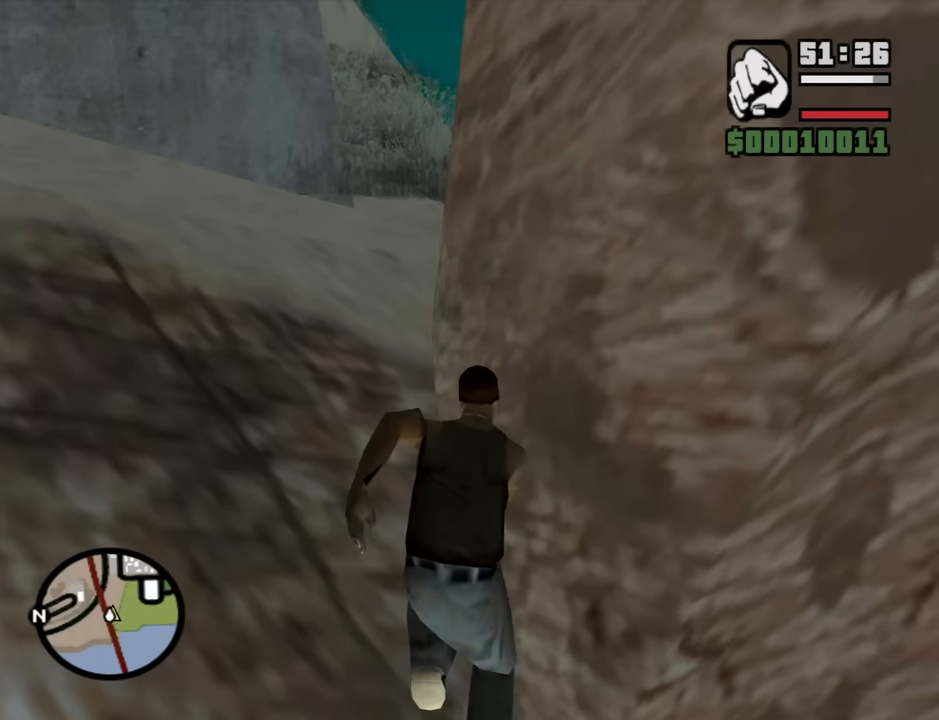
{"keys": ["w"], "mouse": [], "events": [[84, "shift", "up"]]}
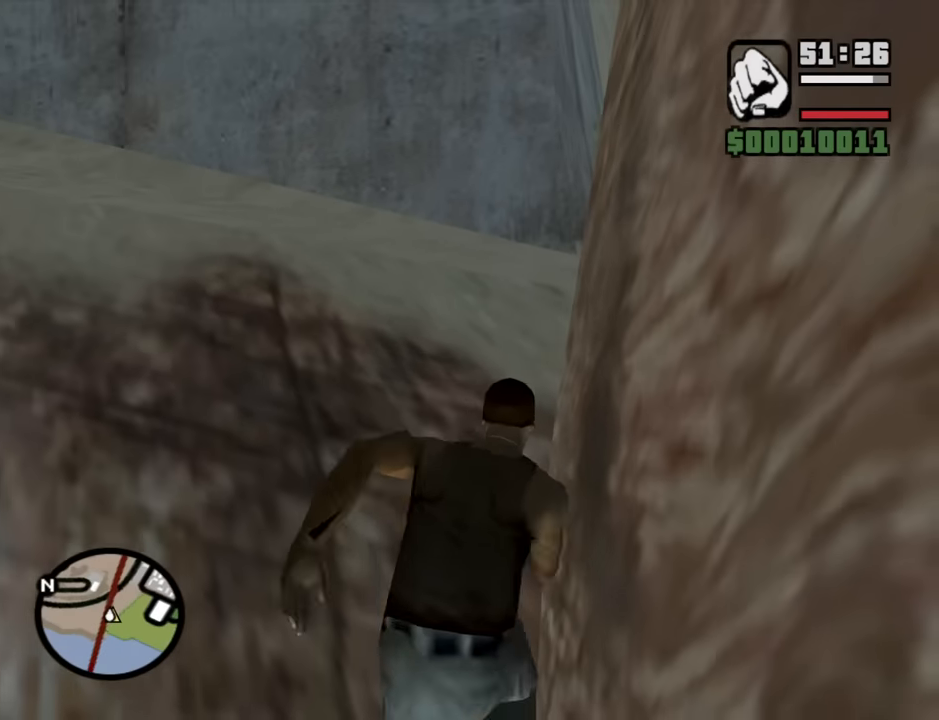
{"keys": ["shift", "w"], "mouse": [], "events": [[184, "shift", "down"], [334, "shift", "up"], [417, "shift", "down"]]}
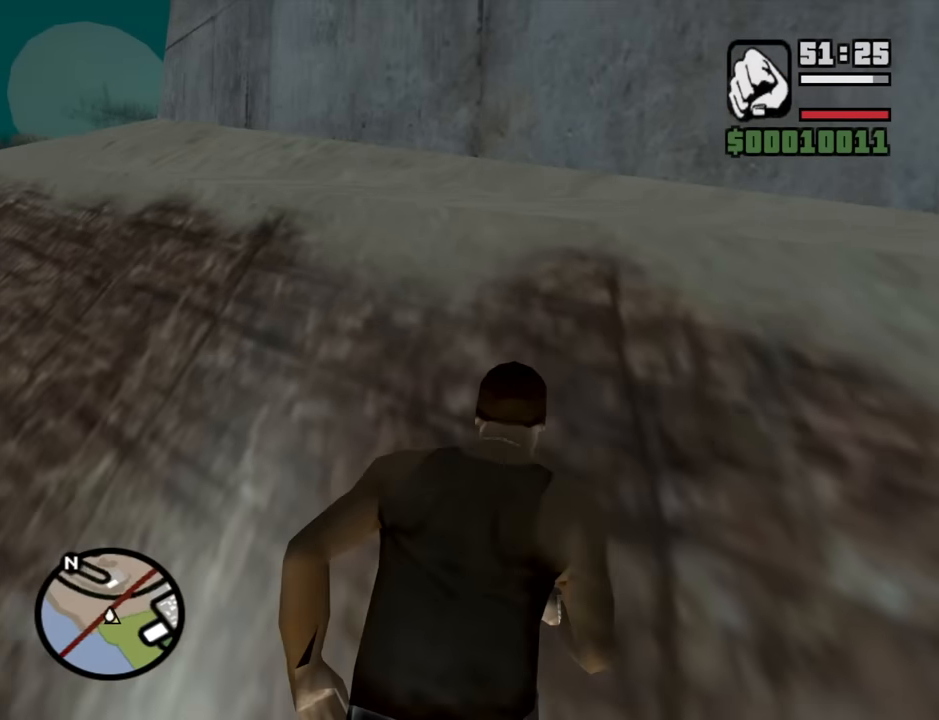
{"keys": ["w"], "mouse": [], "events": [[17, "shift", "up"], [400, "shift", "down"], [484, "shift", "up"]]}
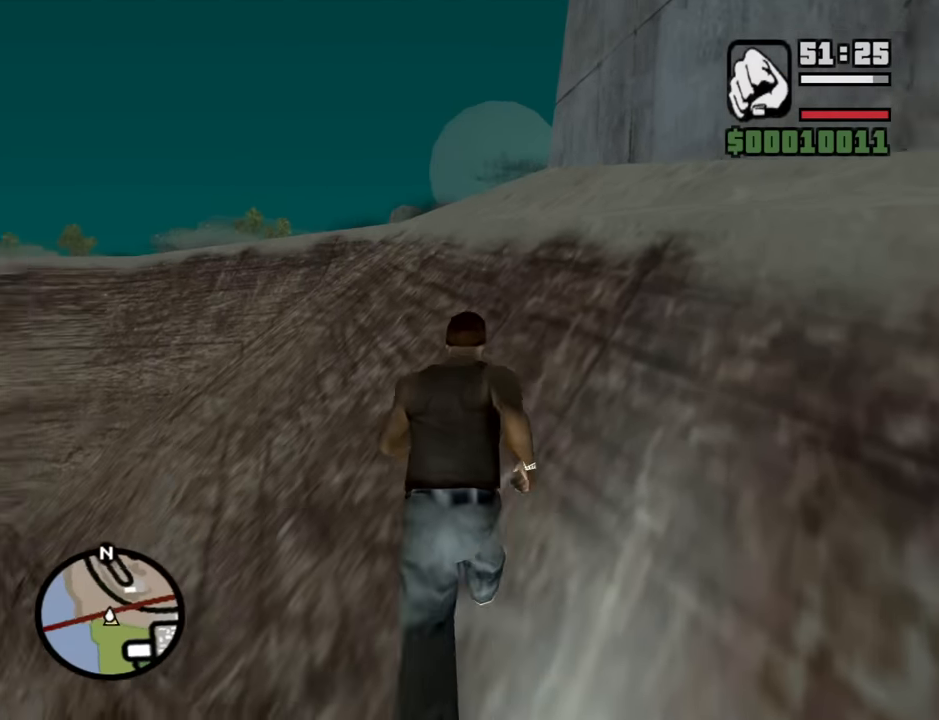
{"keys": ["w"], "mouse": [], "events": [[84, "shift", "down"], [167, "shift", "up"]]}
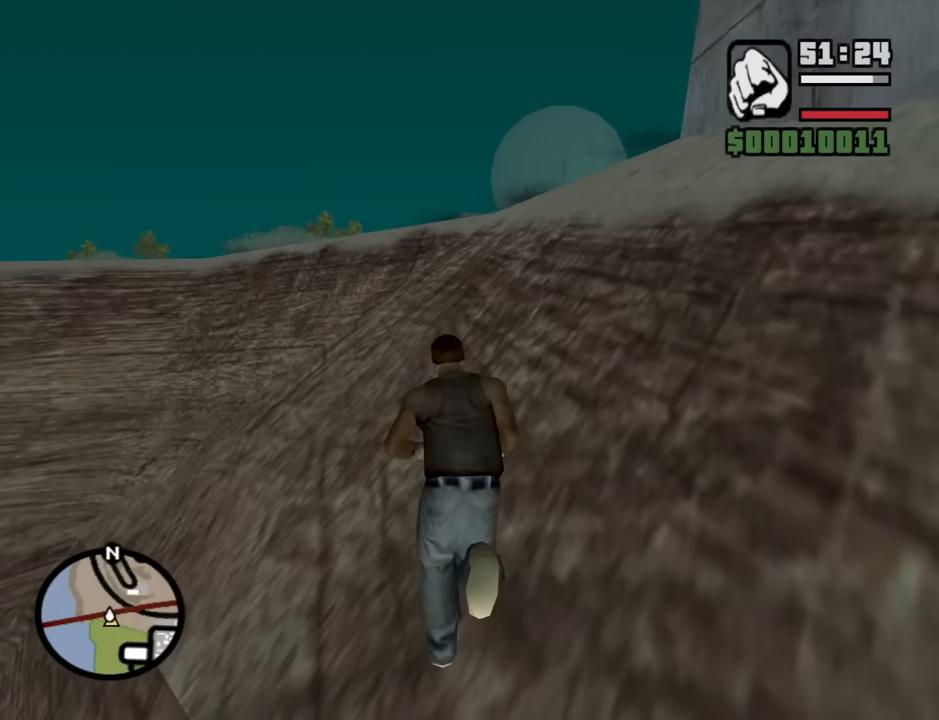
{"keys": ["a", "w"], "mouse": [], "events": [[100, "space", "down"], [184, "space", "up"], [284, "a", "down"], [284, "space", "down"], [384, "space", "up"]]}
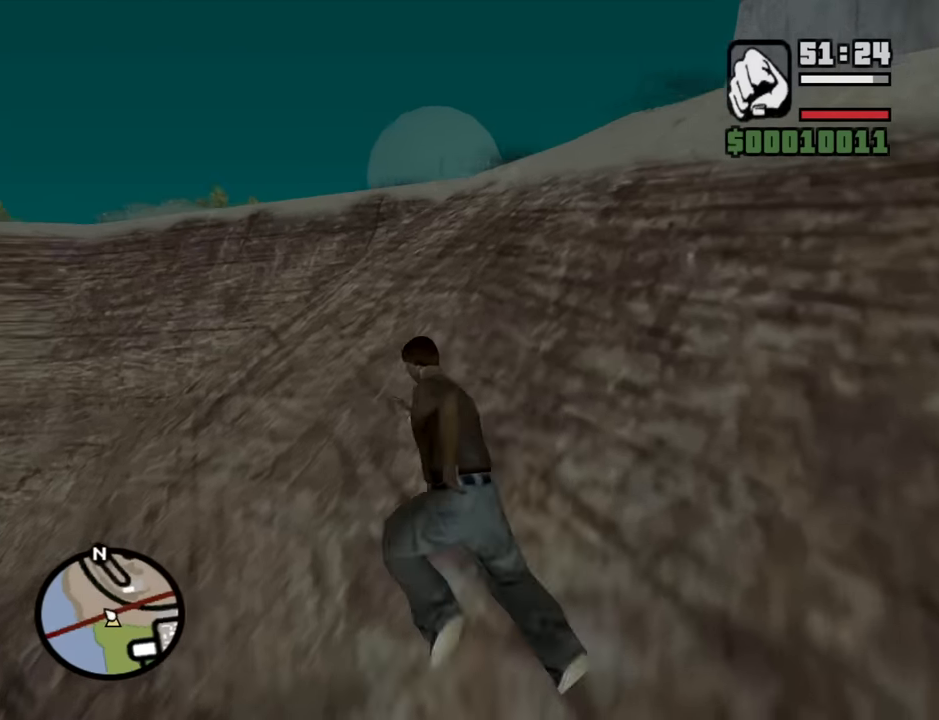
{"keys": ["a", "space", "w"], "mouse": [], "events": [[17, "space", "down"], [67, "space", "up"], [200, "space", "down"], [300, "space", "up"], [434, "space", "down"]]}
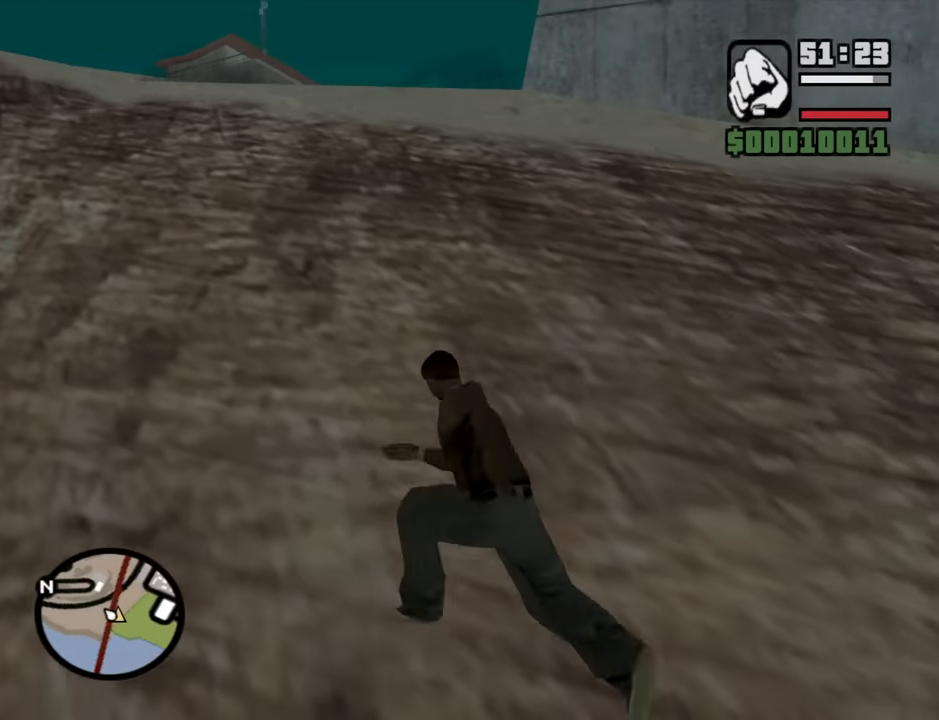
{"keys": ["a", "w"], "mouse": [], "events": [[34, "space", "up"], [134, "space", "down"], [217, "space", "up"], [367, "space", "down"], [450, "space", "up"]]}
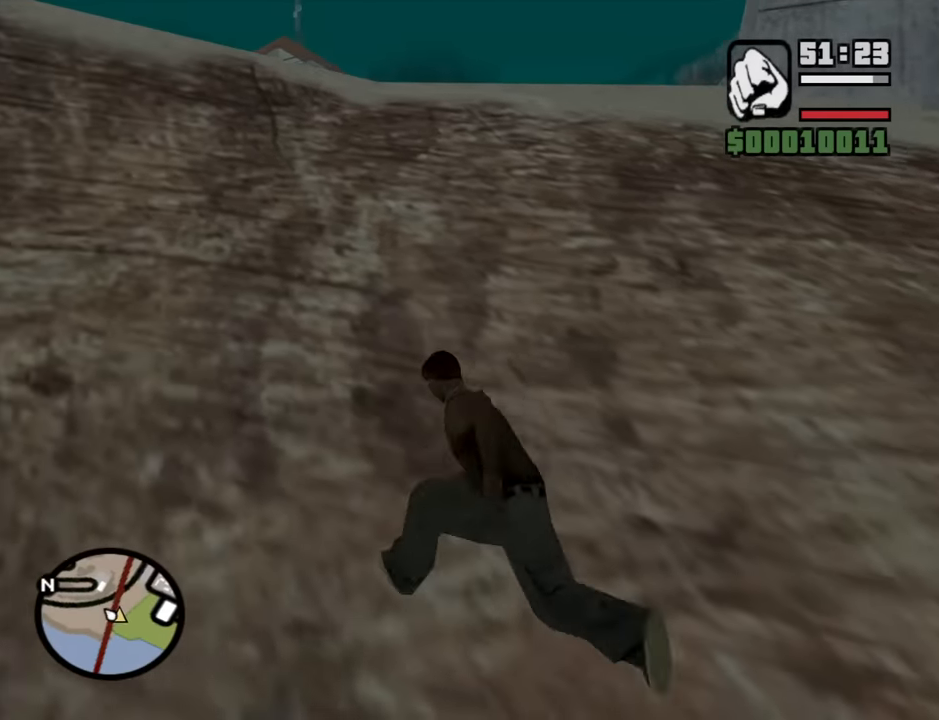
{"keys": ["a", "w"], "mouse": [], "events": [[100, "space", "down"], [184, "space", "up"], [334, "space", "down"], [417, "space", "up"]]}
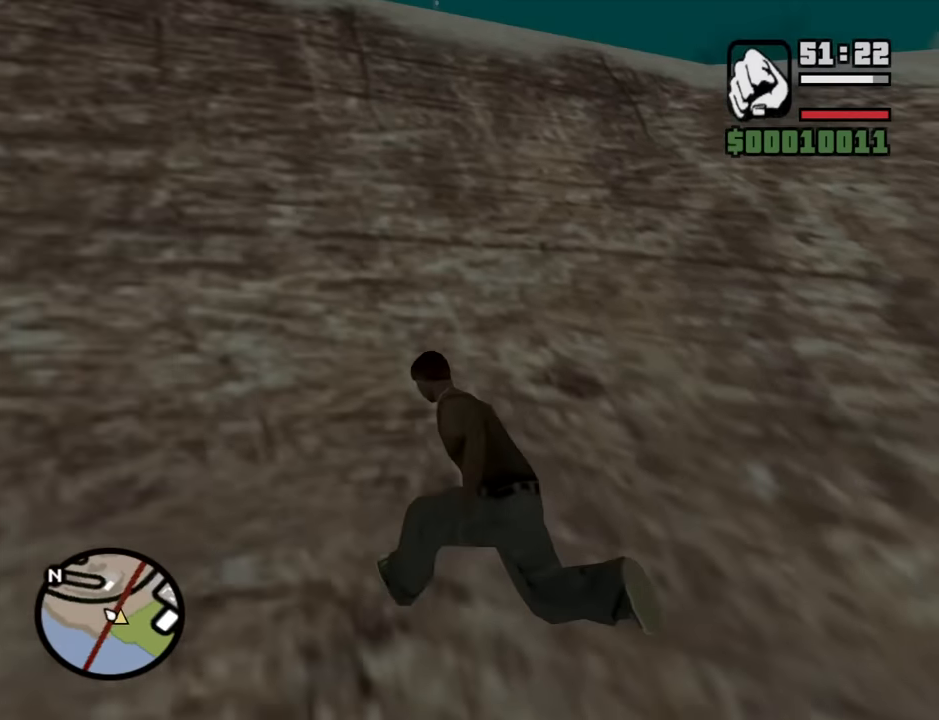
{"keys": ["space", "w"], "mouse": [], "events": [[17, "space", "down"], [67, "a", "up"], [117, "space", "up"], [200, "a", "down"], [250, "a", "up"], [250, "space", "down"], [350, "space", "up"], [483, "space", "down"]]}
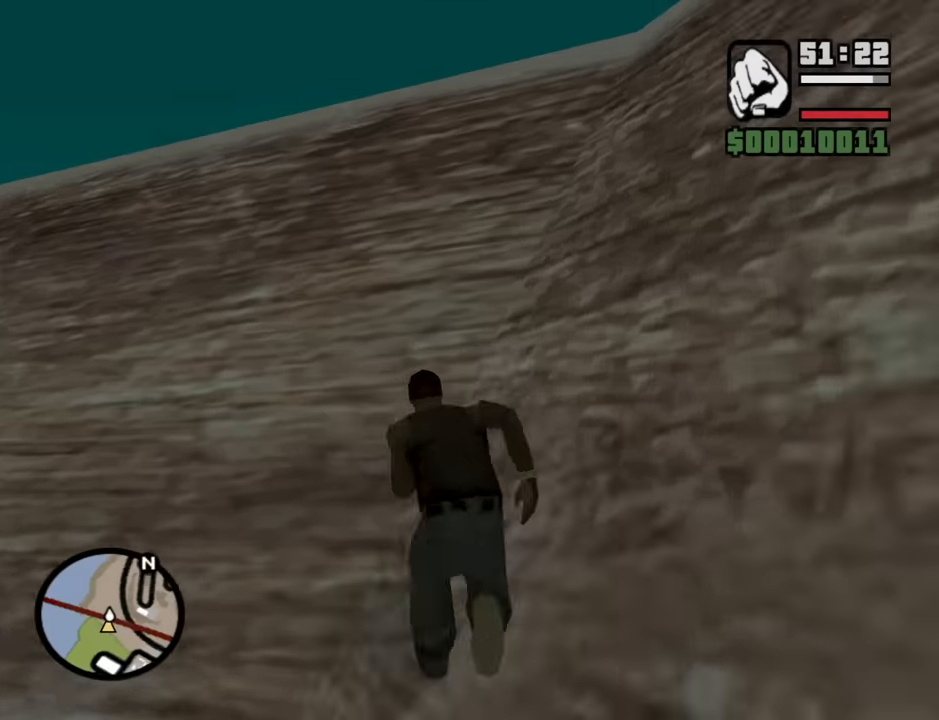
{"keys": ["space", "w"], "mouse": [], "events": [[83, "space", "up"], [217, "space", "down"], [317, "space", "up"], [450, "space", "down"]]}
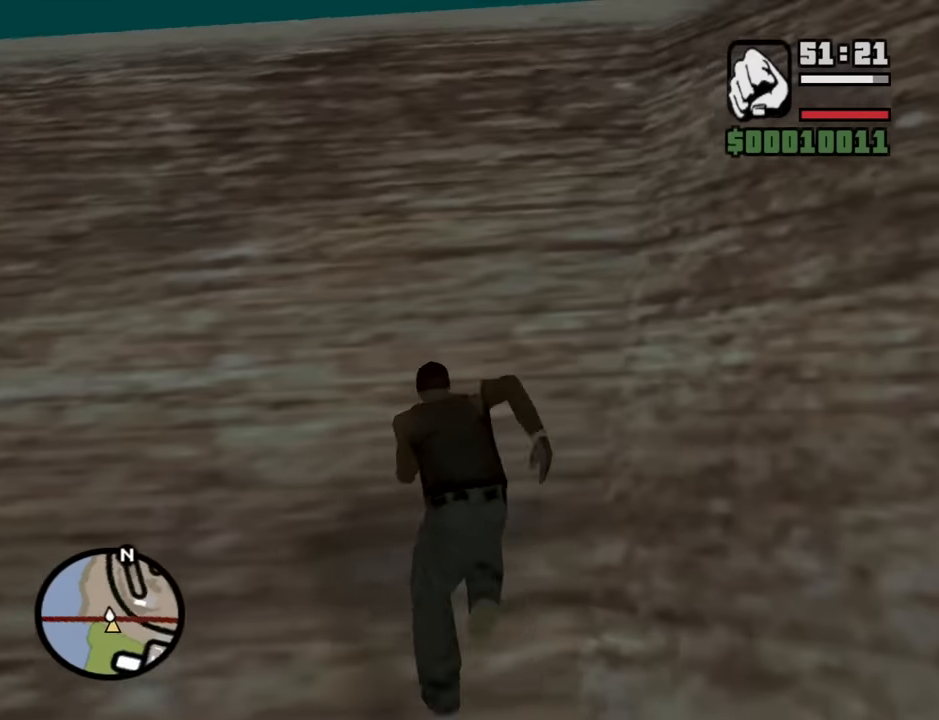
{"keys": ["w"], "mouse": [], "events": [[50, "space", "up"]]}
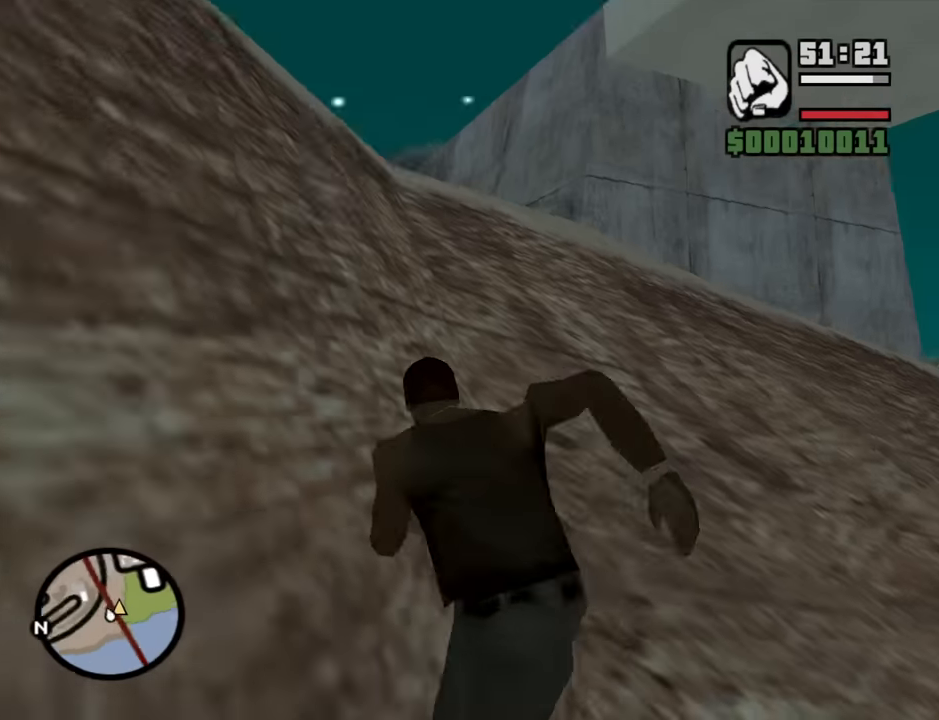
{"keys": ["space", "w"], "mouse": [], "events": [[67, "a", "down"], [250, "space", "down"], [350, "space", "up"], [400, "a", "up"], [483, "space", "down"]]}
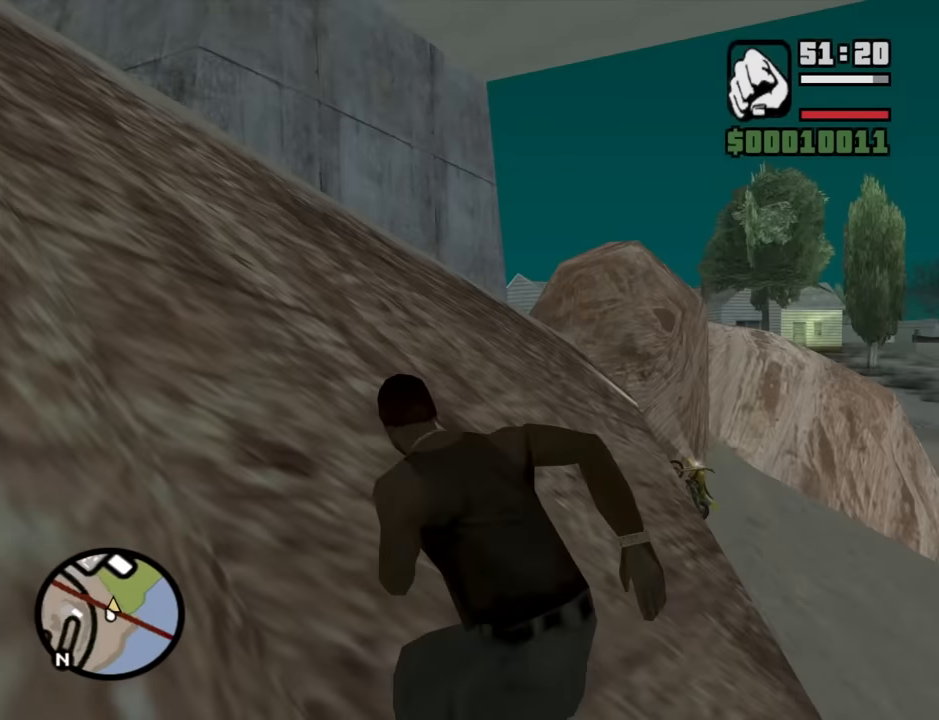
{"keys": ["w"], "mouse": [], "events": [[83, "space", "up"], [167, "space", "down"], [267, "space", "up"], [317, "shift", "down"], [500, "shift", "up"]]}
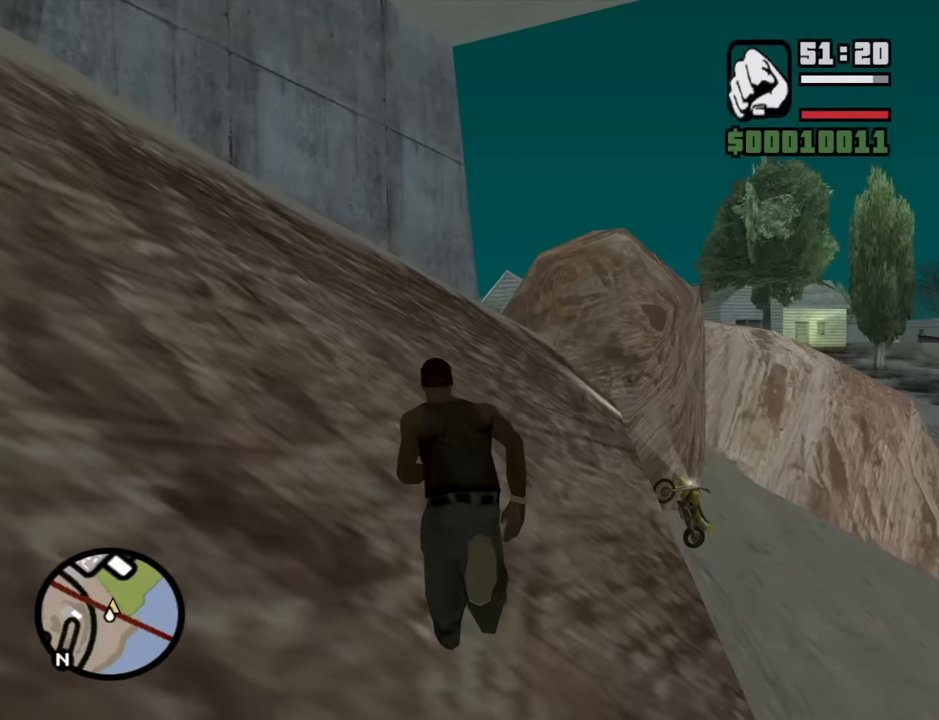
{"keys": ["w"], "mouse": [], "events": [[283, "shift", "down"], [333, "shift", "up"]]}
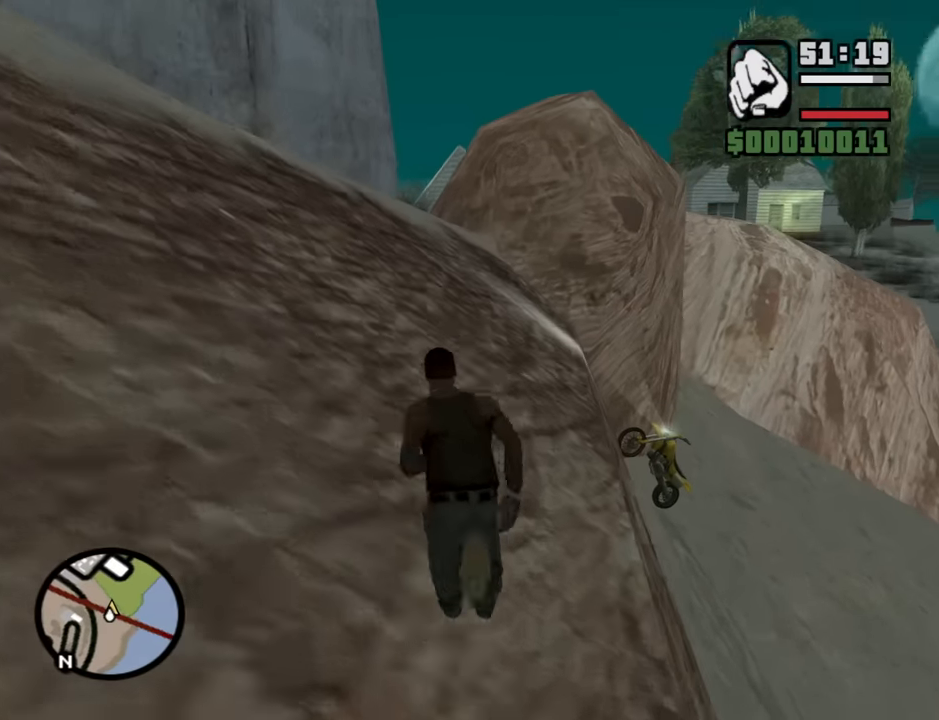
{"keys": ["w"], "mouse": [], "events": []}
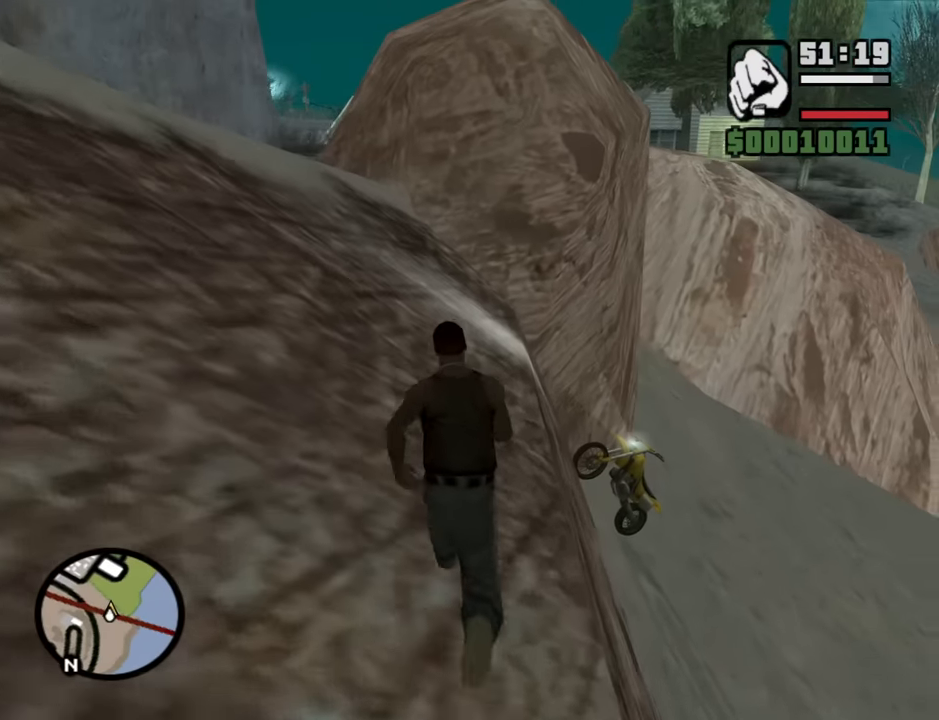
{"keys": ["space", "w"], "mouse": [], "events": [[33, "space", "down"], [133, "space", "up"], [267, "space", "down"], [367, "space", "up"], [450, "space", "down"]]}
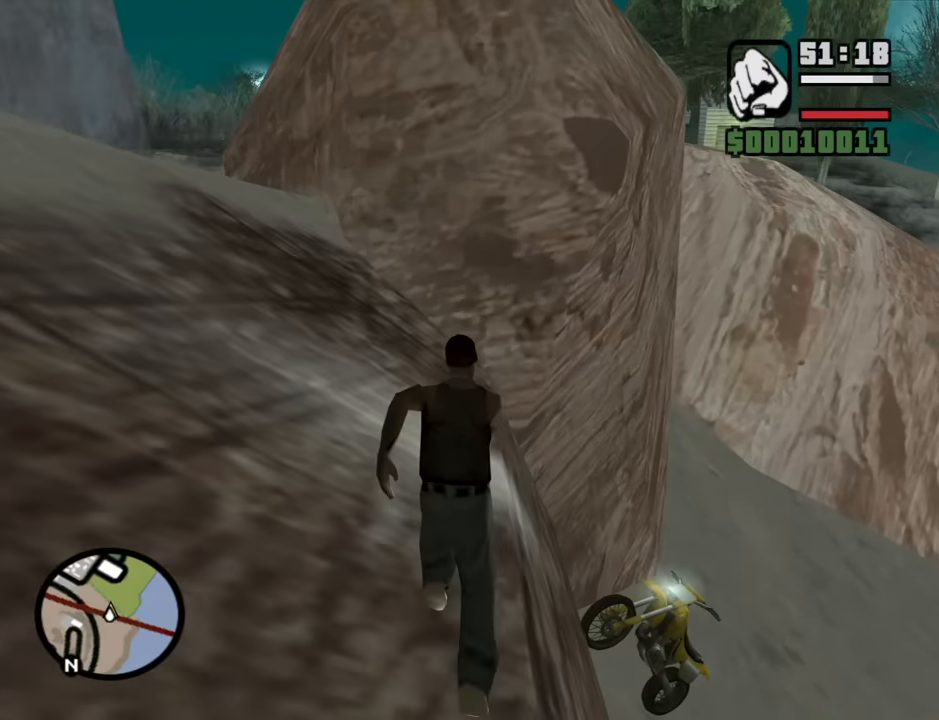
{"keys": ["space", "w"], "mouse": [], "events": [[50, "space", "up"], [183, "space", "down"], [333, "space", "up"], [417, "space", "down"]]}
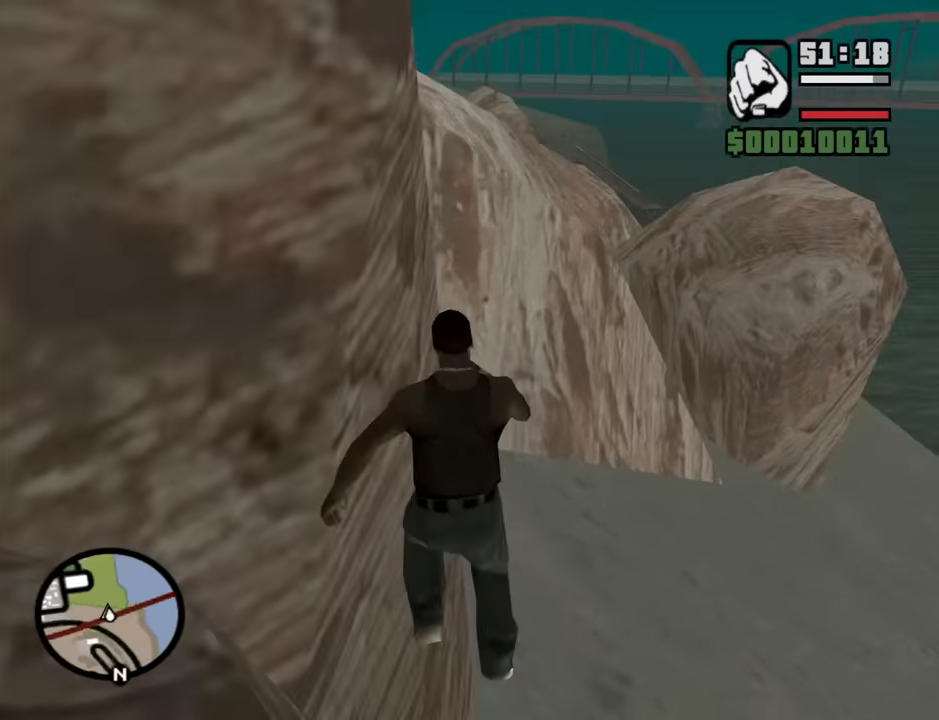
{"keys": ["d", "space", "w"], "mouse": [], "events": [[17, "space", "up"], [150, "space", "down"], [250, "space", "up"], [433, "space", "down"], [483, "d", "down"]]}
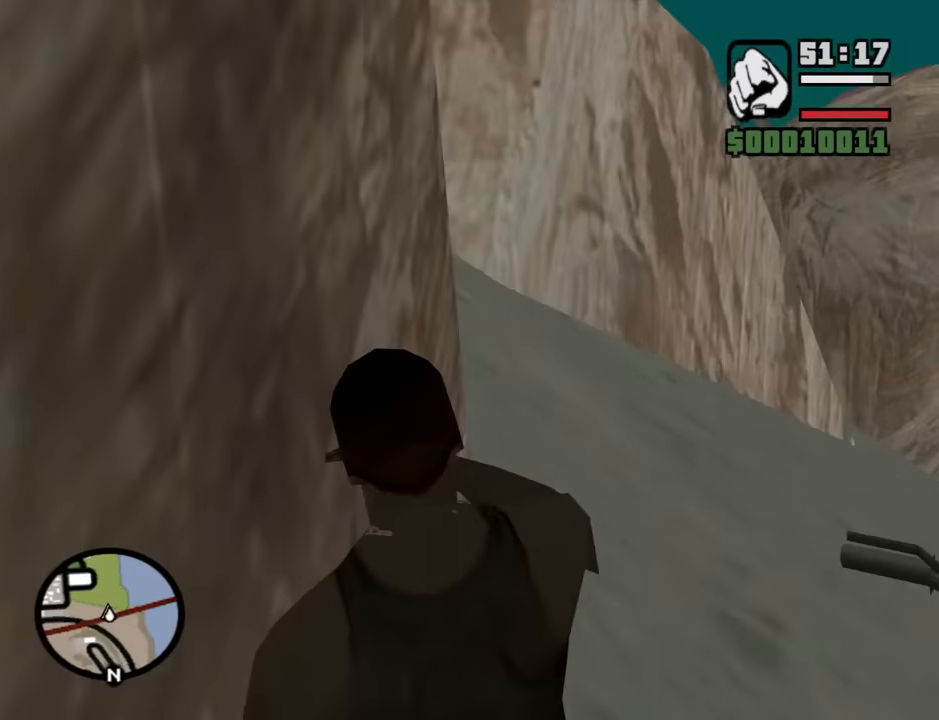
{"keys": ["w"], "mouse": [], "events": [[33, "space", "up"], [167, "space", "down"], [217, "space", "up"], [317, "d", "up"], [367, "space", "down"], [450, "space", "up"]]}
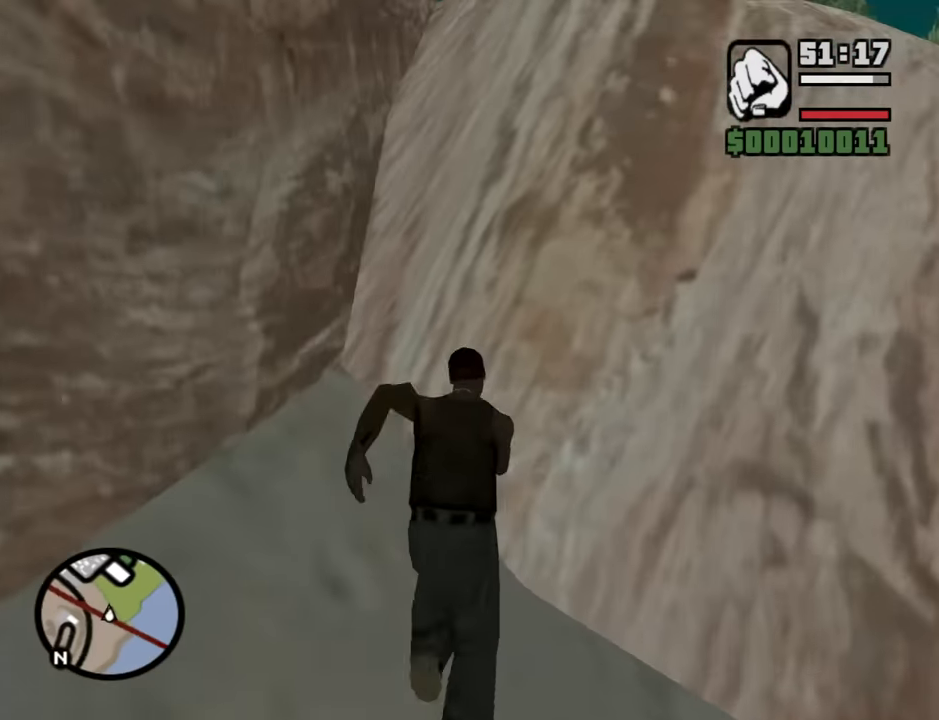
{"keys": ["d", "space", "w"], "mouse": [], "events": [[100, "space", "down"], [150, "space", "up"], [183, "d", "down"], [283, "space", "down"], [383, "space", "up"], [467, "space", "down"]]}